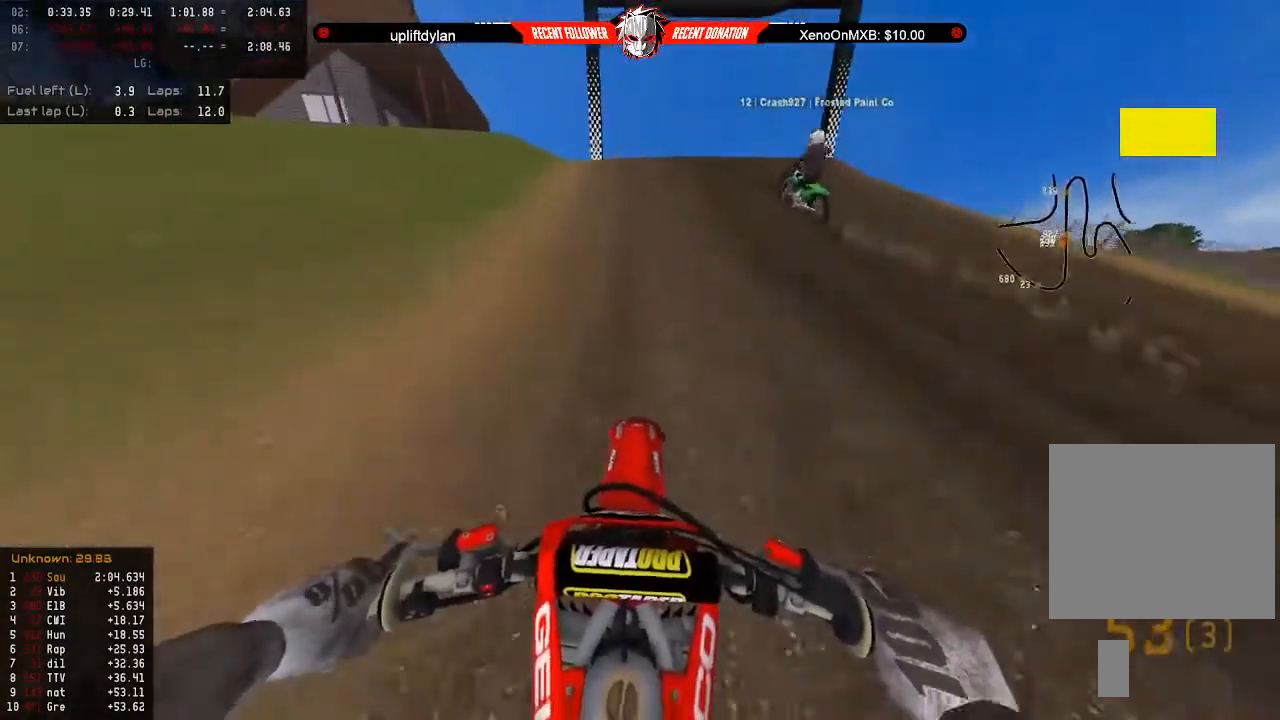
Gameplay with a controller (Xbox layout); each line is a JSON object with the inputs held at the frame after it. "events" lists button and stick changes between this image and that frame as [ms after this image, input, new state], when the widget could be followed in between.
{"buttons": ["R2"], "left_stick": "down", "right_stick": "center", "events": [[67, "left_stick", "down"], [267, "R2", "up"], [467, "R2", "down"]]}
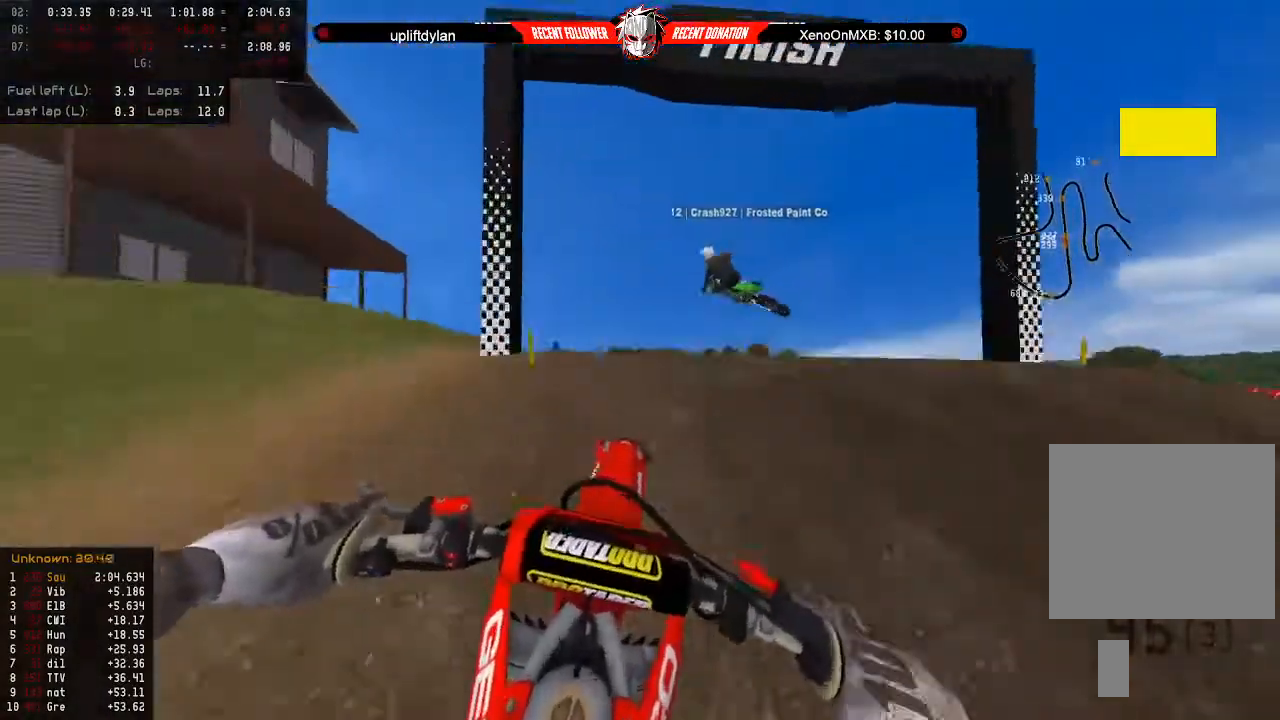
{"buttons": [], "left_stick": "up", "right_stick": "center", "events": [[100, "R2", "up"], [333, "left_stick", "center"], [433, "left_stick", "up"]]}
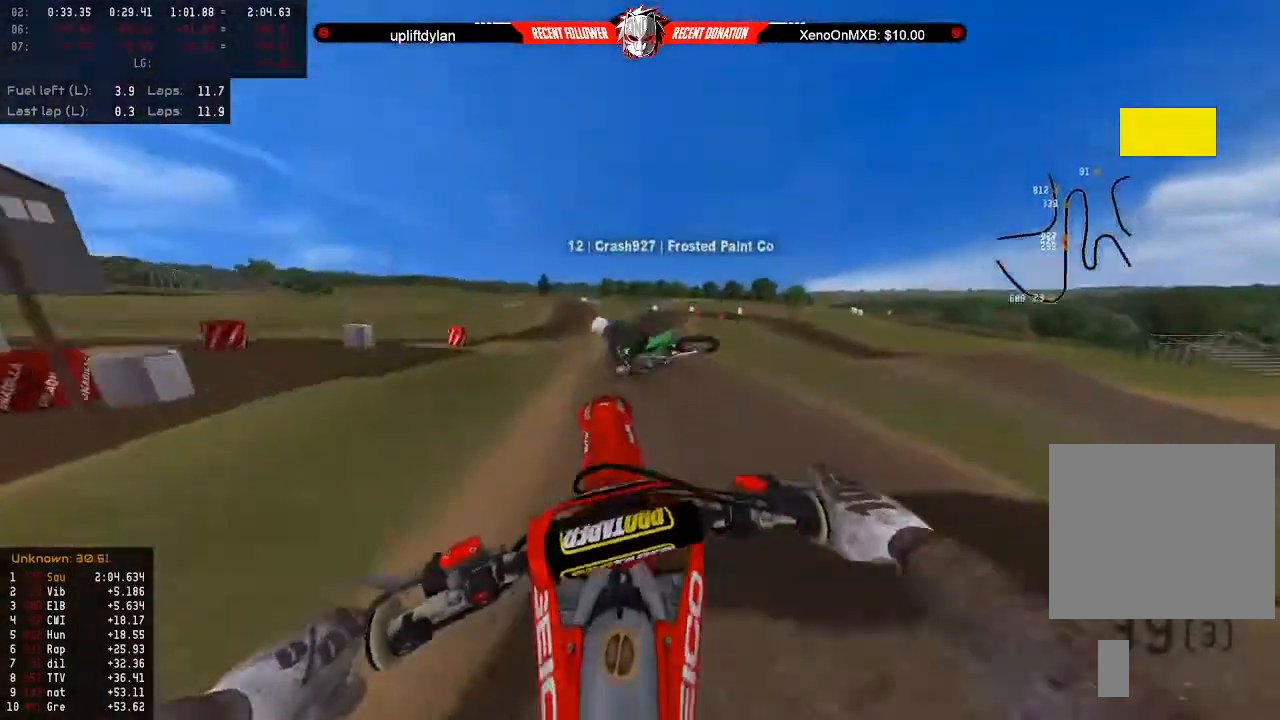
{"buttons": ["R2"], "left_stick": "up", "right_stick": "center", "events": [[467, "R2", "down"]]}
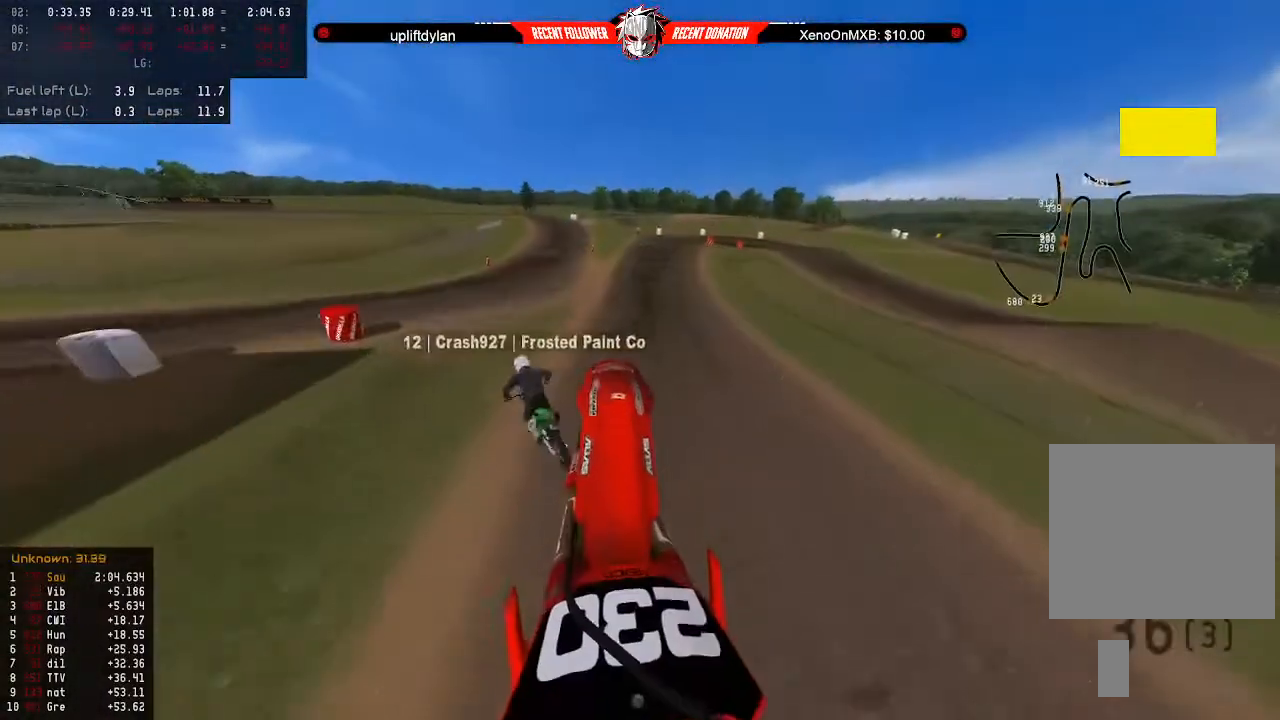
{"buttons": ["R2"], "left_stick": "up", "right_stick": "center"}
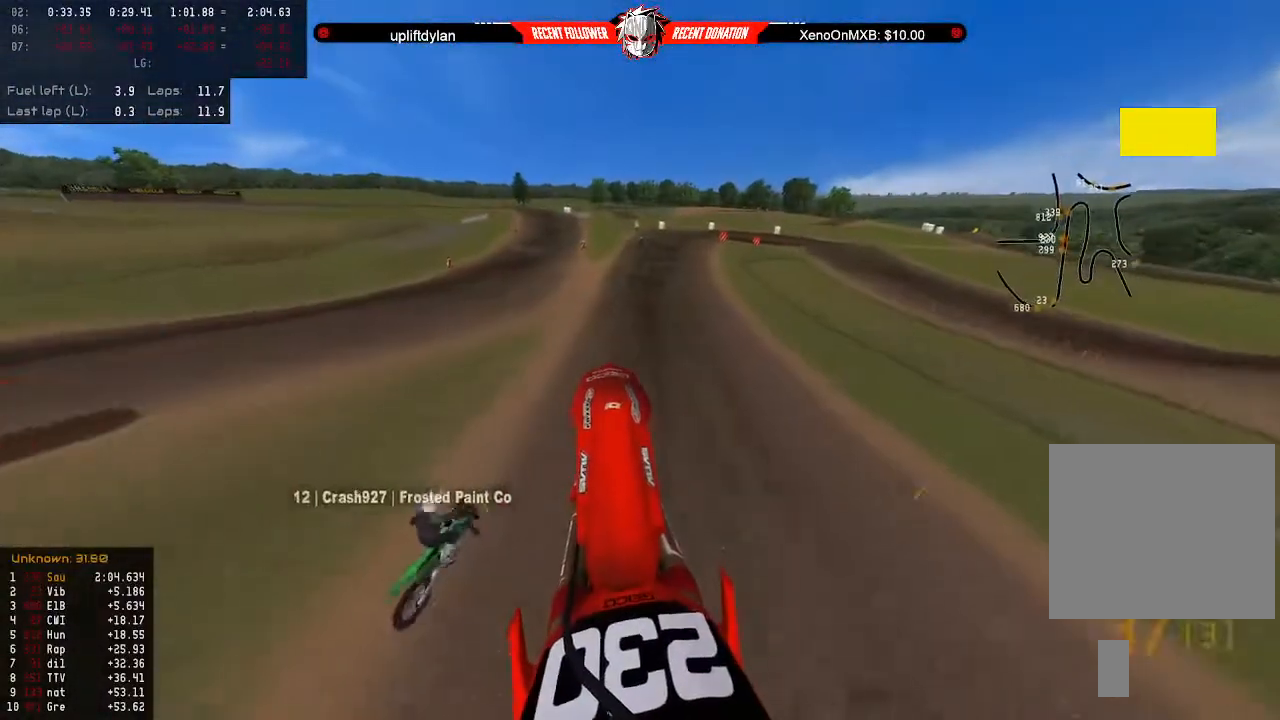
{"buttons": ["R2"], "left_stick": "up", "right_stick": "center", "events": []}
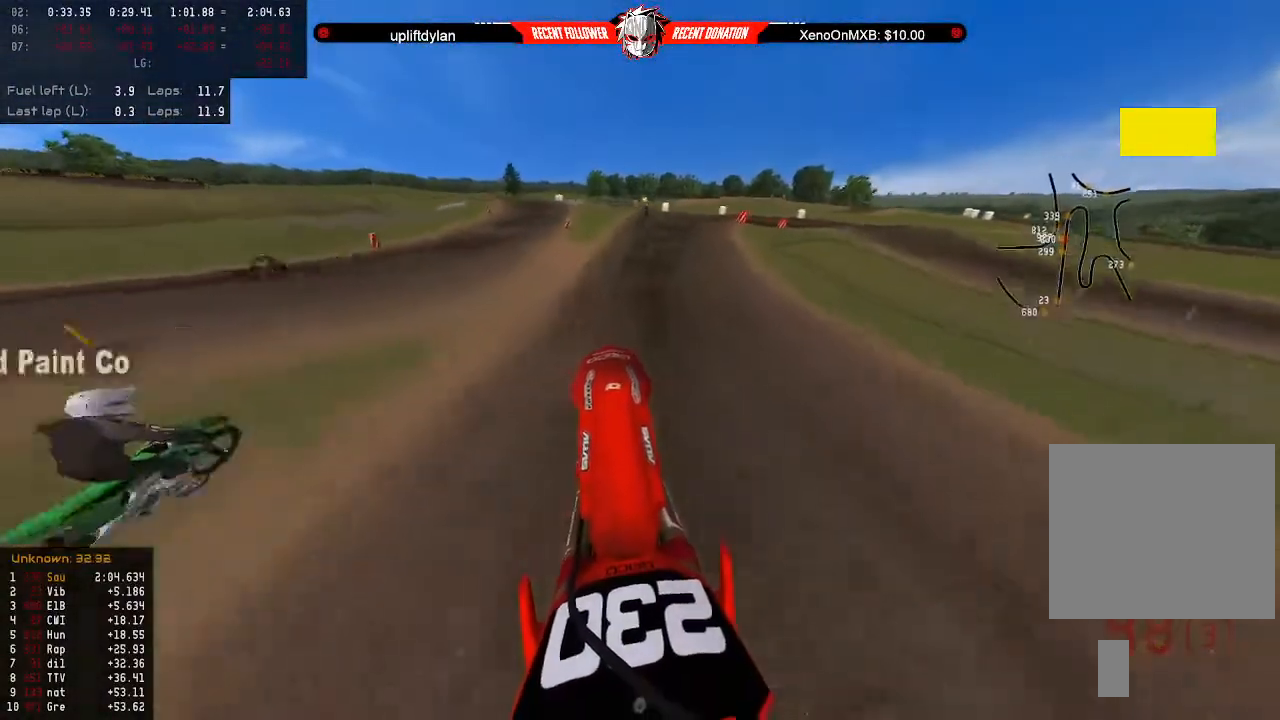
{"buttons": ["R2"], "left_stick": "center", "right_stick": "center", "events": [[167, "left_stick", "center"], [300, "left_stick", "right"], [400, "left_stick", "center"]]}
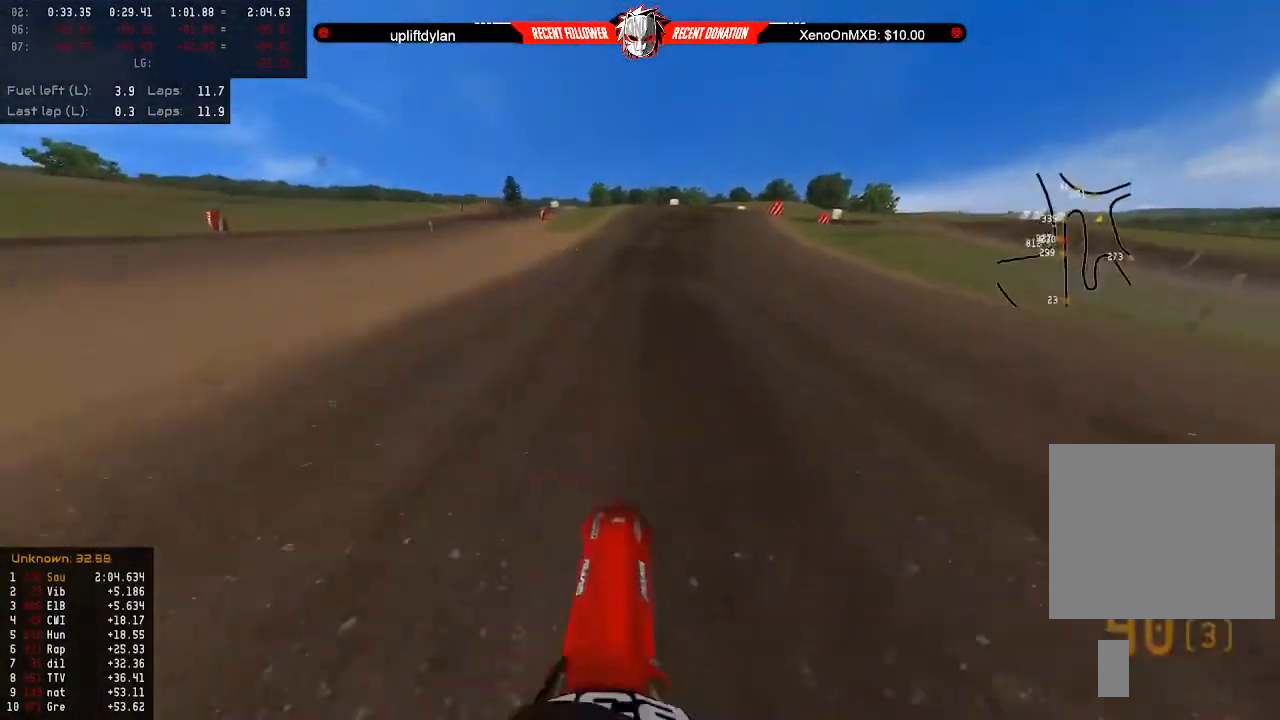
{"buttons": ["R2"], "left_stick": "down-right", "right_stick": "center", "events": [[33, "left_stick", "right"], [167, "left_stick", "center"], [233, "left_stick", "down-right"]]}
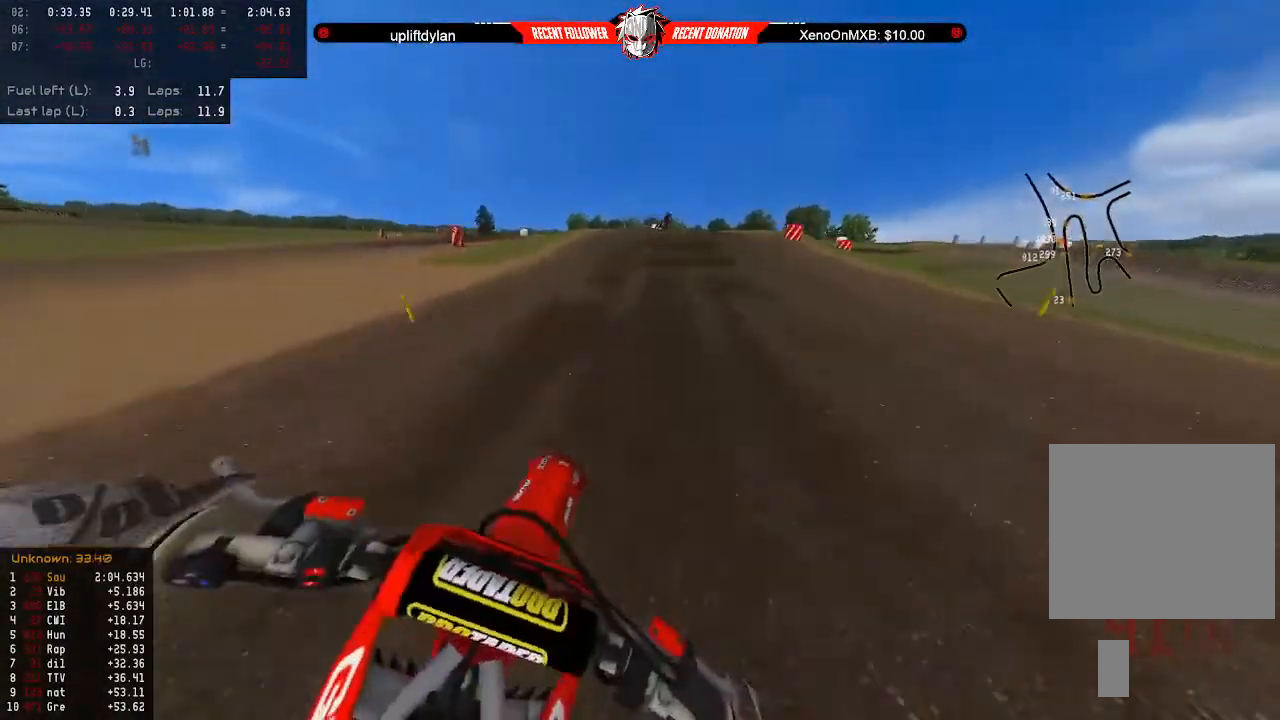
{"buttons": [], "left_stick": "down-right", "right_stick": "right", "events": [[233, "right_stick", "right"], [400, "R2", "up"]]}
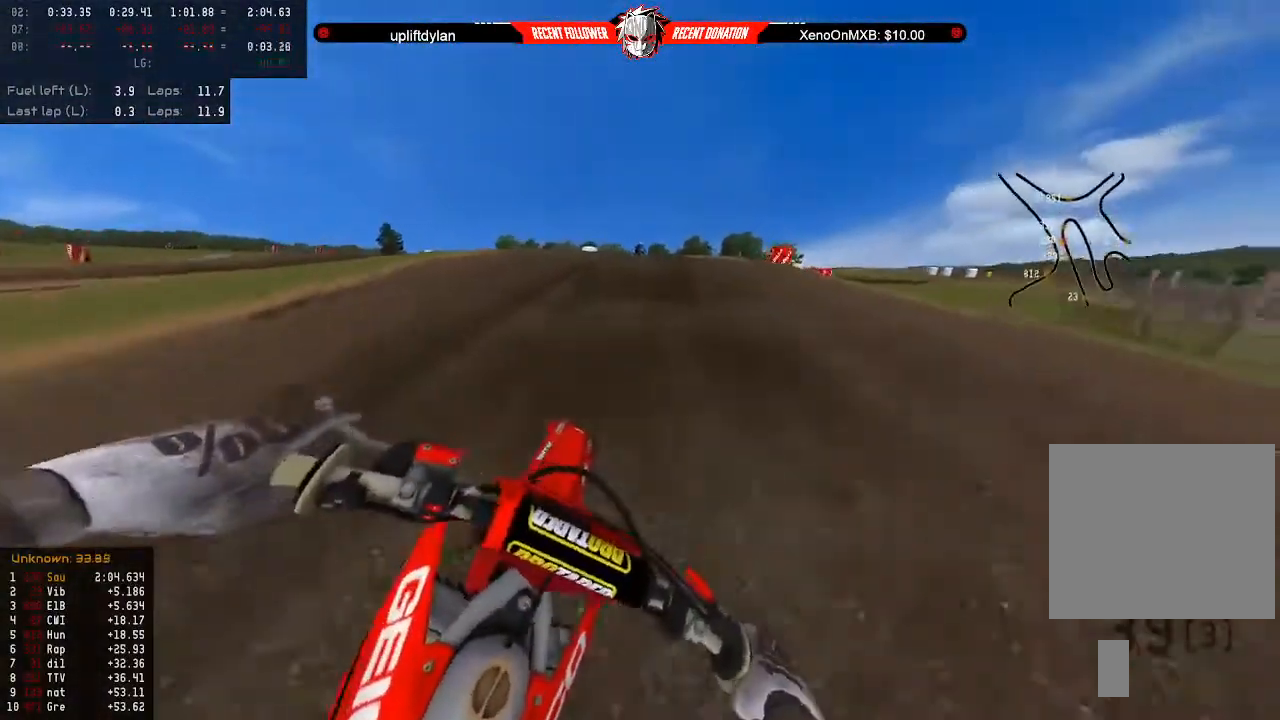
{"buttons": [], "left_stick": "down", "right_stick": "center", "events": [[167, "L2", "down"], [233, "right_stick", "center"], [267, "L2", "up"], [367, "L2", "down"], [433, "L2", "up"], [500, "left_stick", "down"]]}
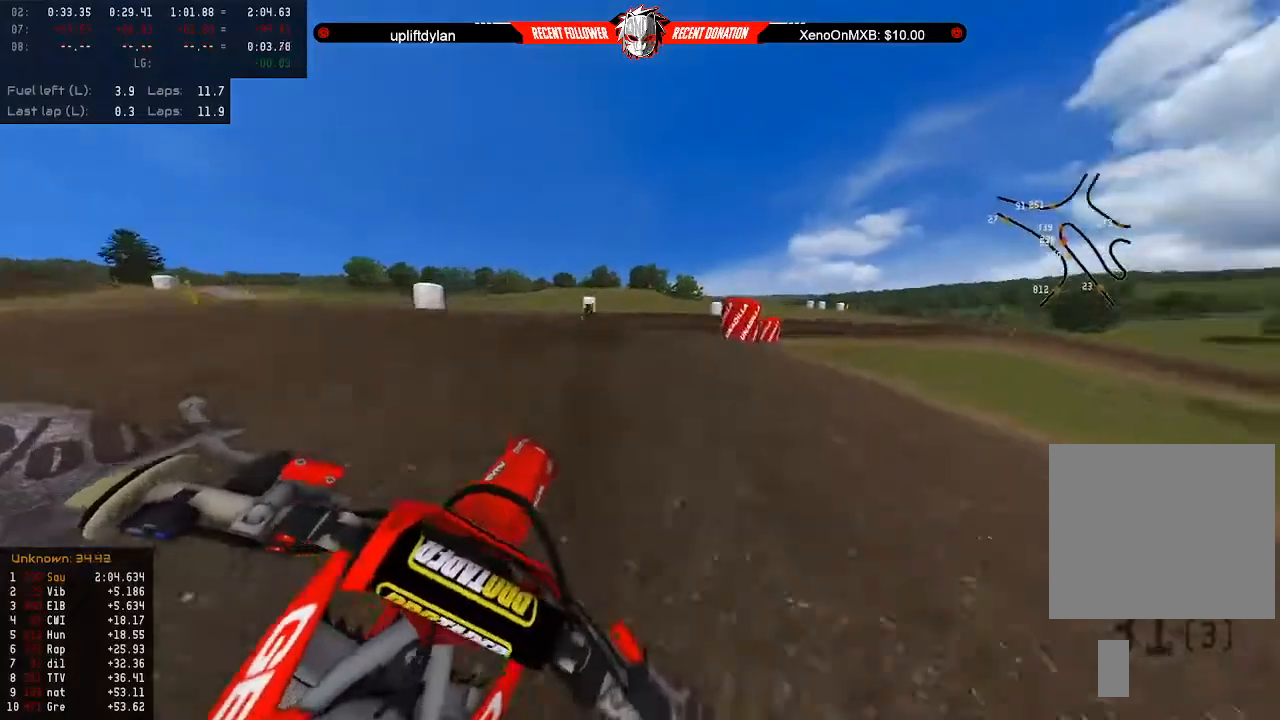
{"buttons": [], "left_stick": "down", "right_stick": "center"}
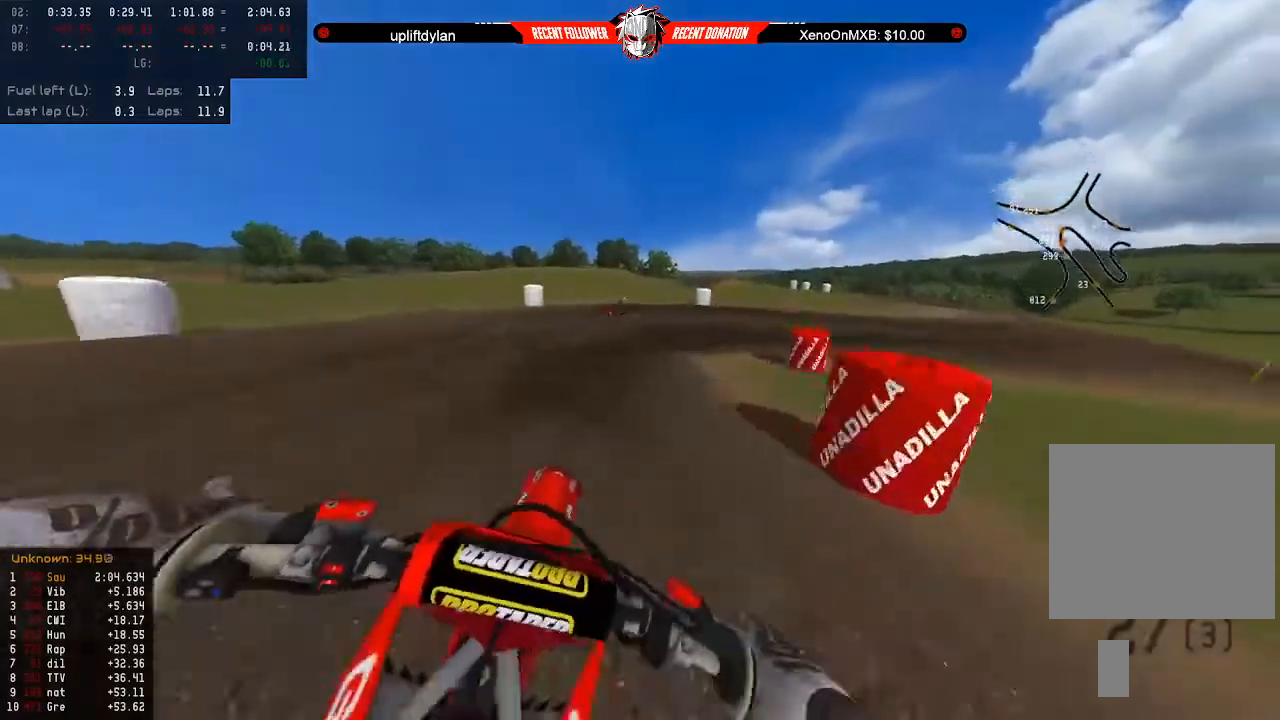
{"buttons": [], "left_stick": "down-right", "right_stick": "center", "events": [[67, "R2", "down"], [233, "R2", "up"], [300, "X", "down"], [367, "L2", "down"], [367, "left_stick", "down-right"], [400, "X", "up"], [500, "L2", "up"]]}
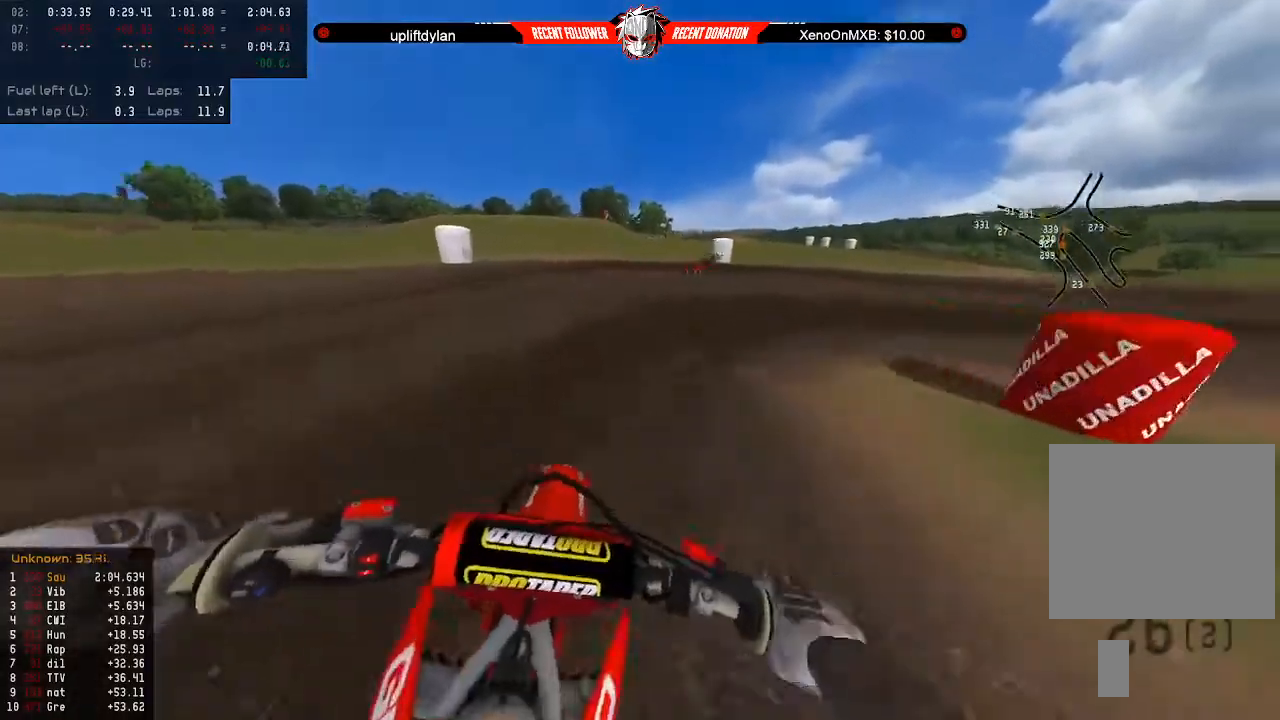
{"buttons": [], "left_stick": "right", "right_stick": "right", "events": [[67, "L2", "down"], [133, "left_stick", "center"], [167, "L2", "up"], [200, "left_stick", "right"], [233, "L2", "down"], [233, "right_stick", "right"], [300, "L2", "up"], [333, "left_stick", "center"], [433, "left_stick", "right"]]}
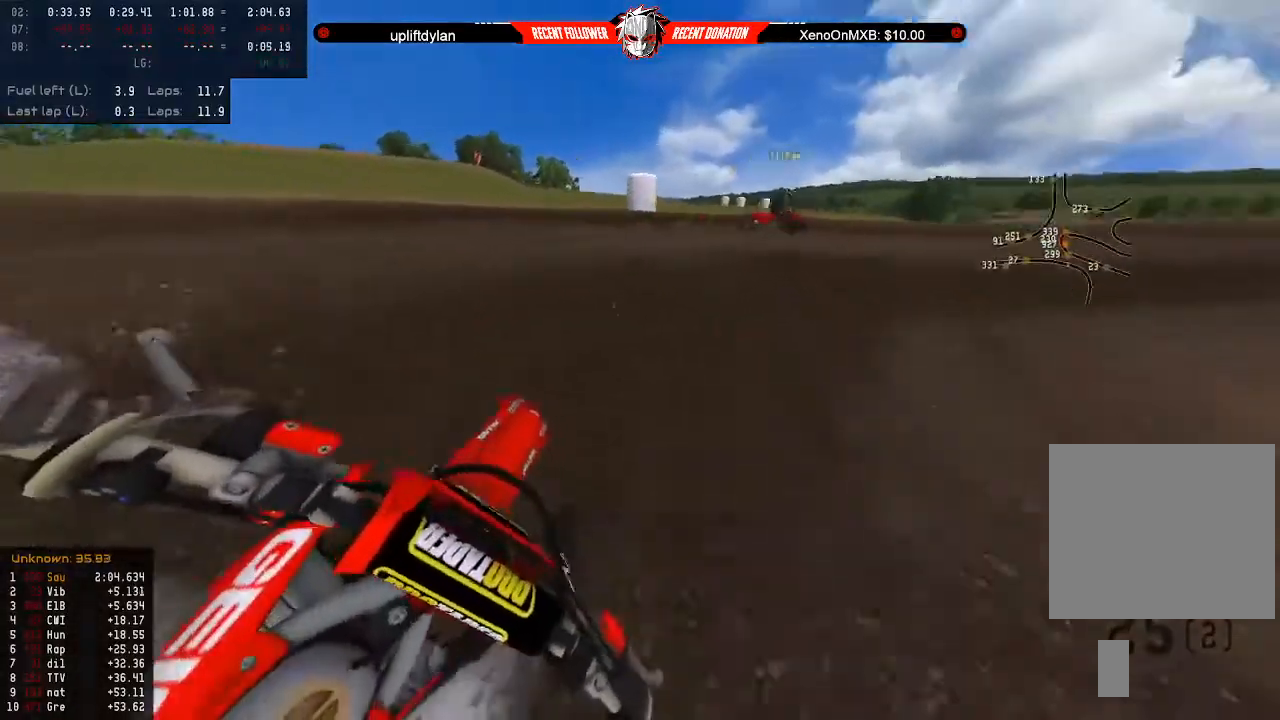
{"buttons": ["R2"], "left_stick": "center", "right_stick": "center", "events": [[33, "R2", "down"], [33, "left_stick", "center"], [133, "R2", "up"], [133, "left_stick", "right"], [233, "R2", "down"], [233, "left_stick", "center"], [500, "right_stick", "center"]]}
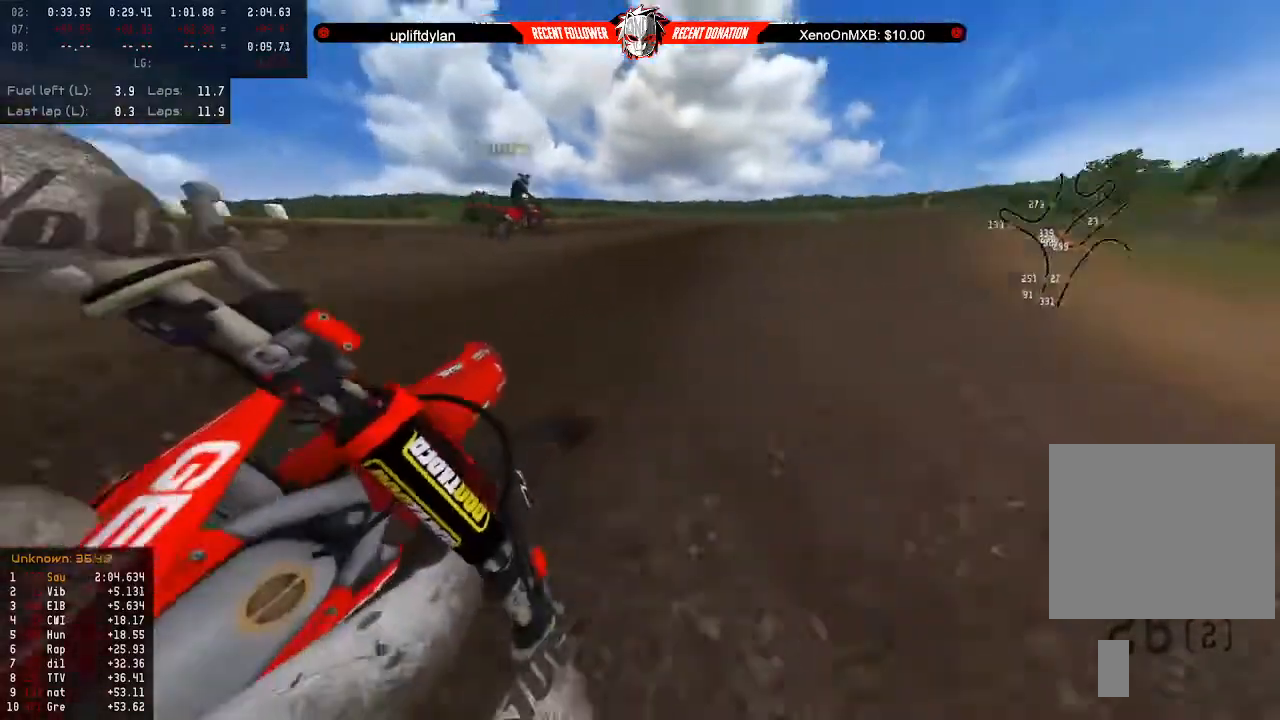
{"buttons": ["R2"], "left_stick": "center", "right_stick": "center", "events": [[333, "left_stick", "right"], [400, "left_stick", "center"]]}
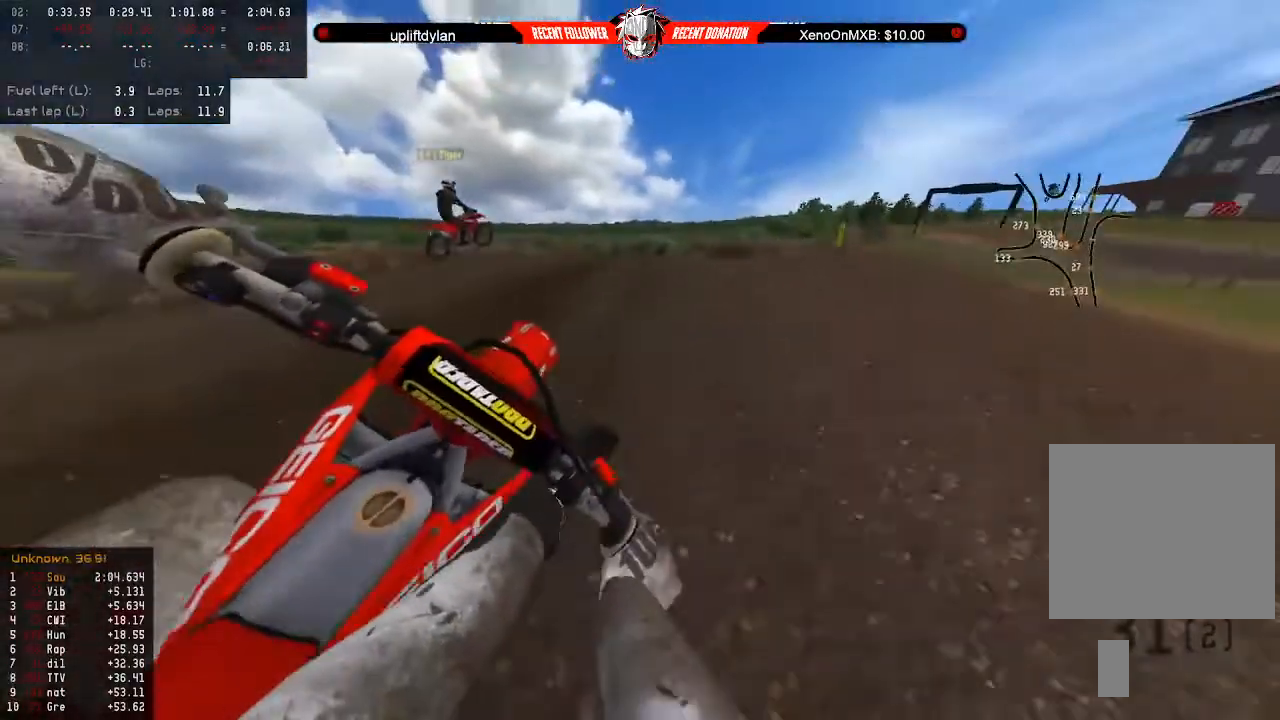
{"buttons": ["B", "R2"], "left_stick": "up", "right_stick": "center", "events": [[100, "left_stick", "down-right"], [400, "left_stick", "center"], [467, "B", "down"], [467, "left_stick", "up"]]}
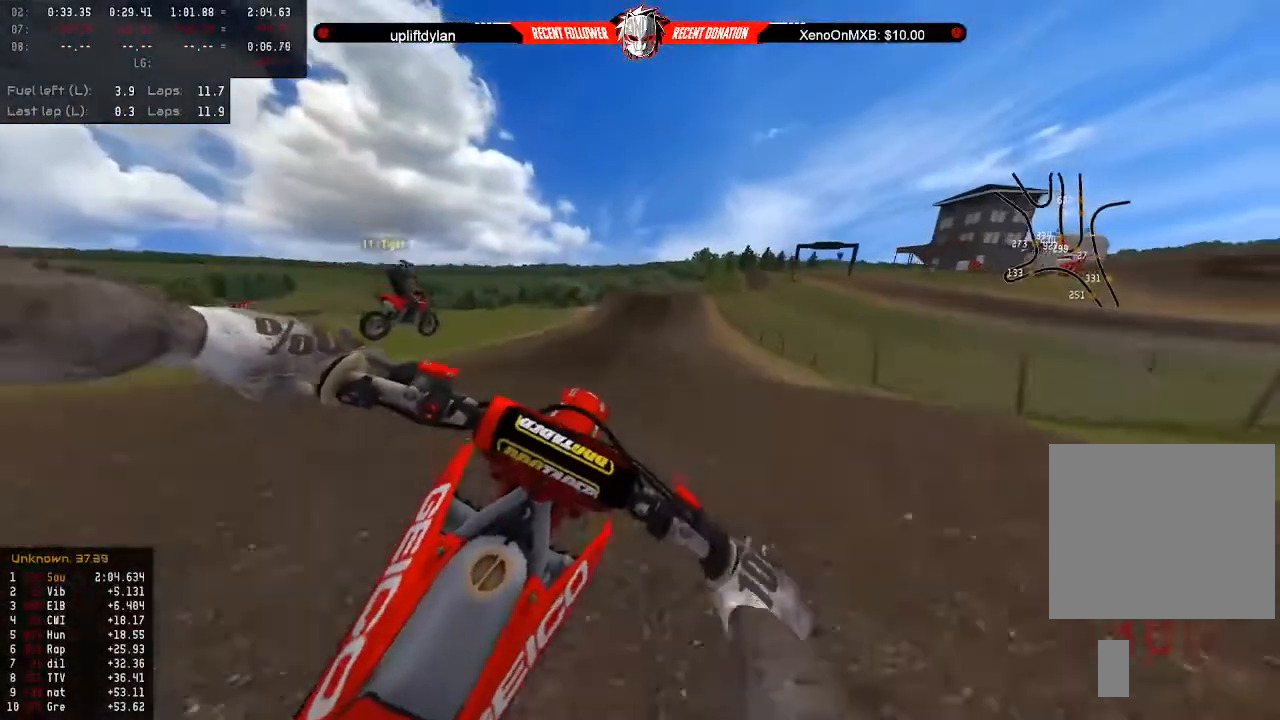
{"buttons": ["R2"], "left_stick": "up-left", "right_stick": "center", "events": [[67, "B", "up"], [67, "L3", "down"], [100, "R2", "up"], [133, "L3", "up"], [167, "R2", "down"], [333, "left_stick", "up-left"]]}
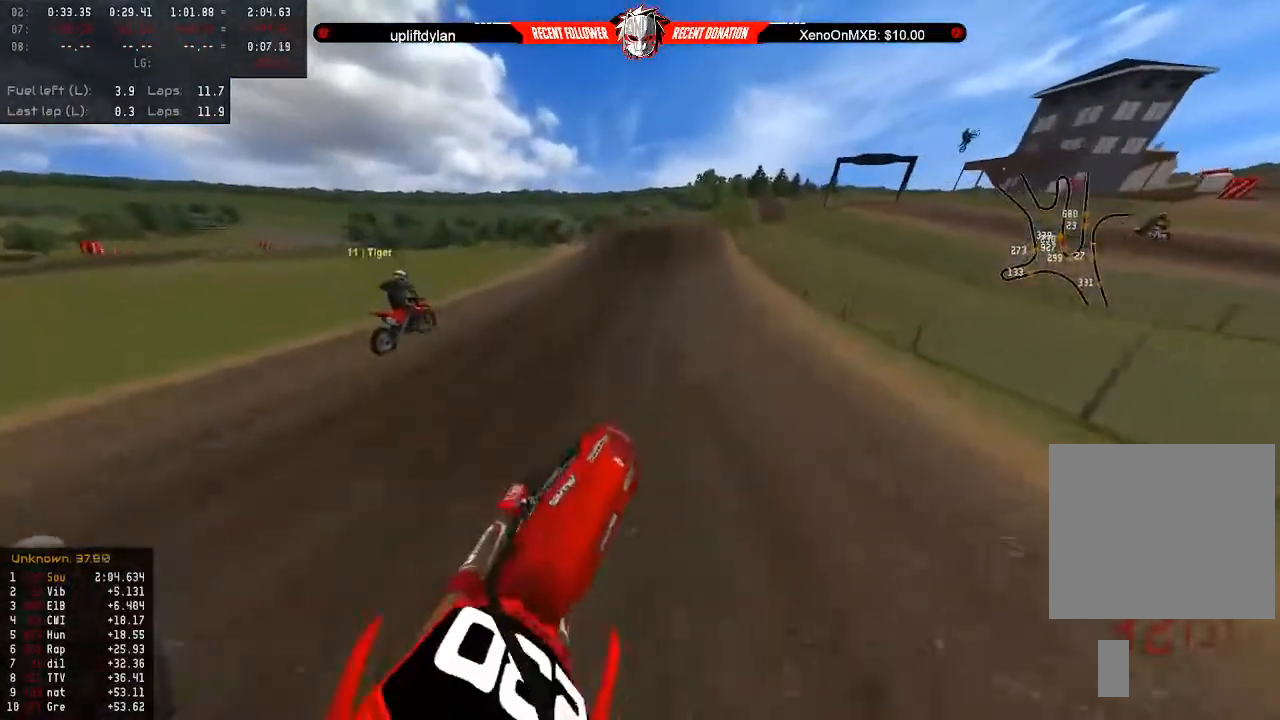
{"buttons": ["R2"], "left_stick": "center", "right_stick": "center", "events": [[167, "left_stick", "up"], [267, "left_stick", "center"]]}
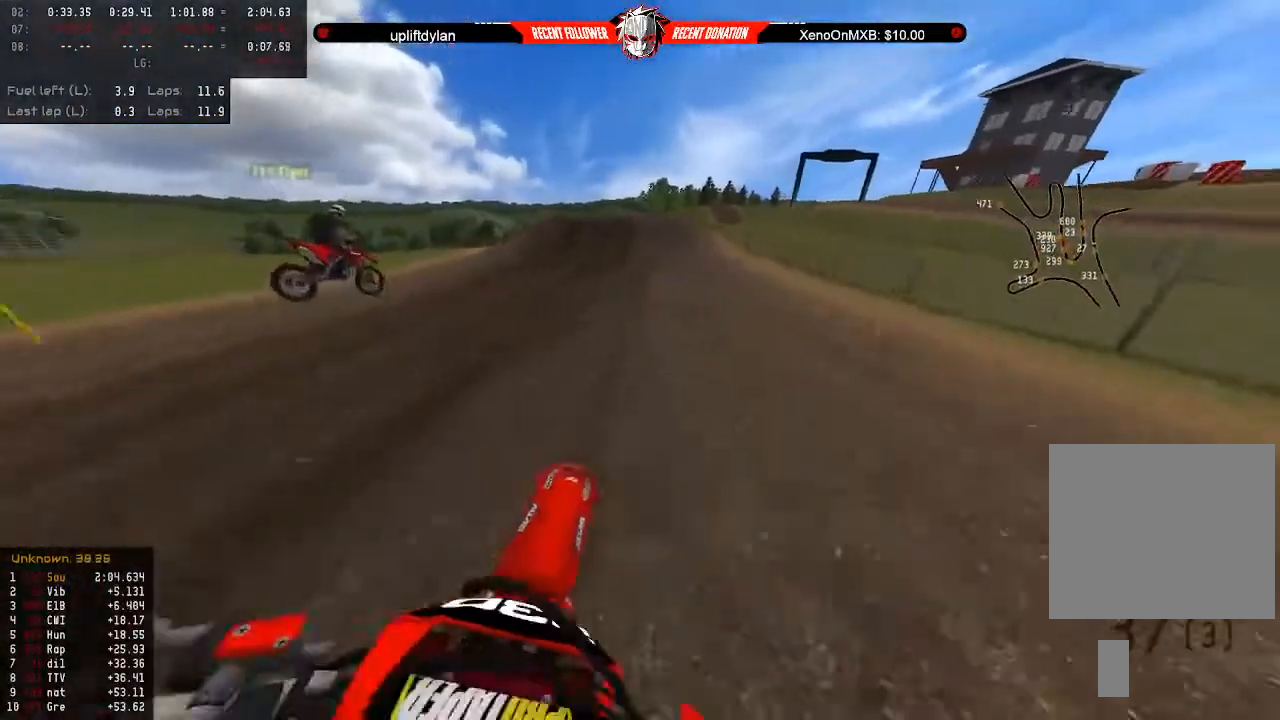
{"buttons": ["R2"], "left_stick": "center", "right_stick": "center", "events": [[300, "left_stick", "left"], [367, "left_stick", "center"]]}
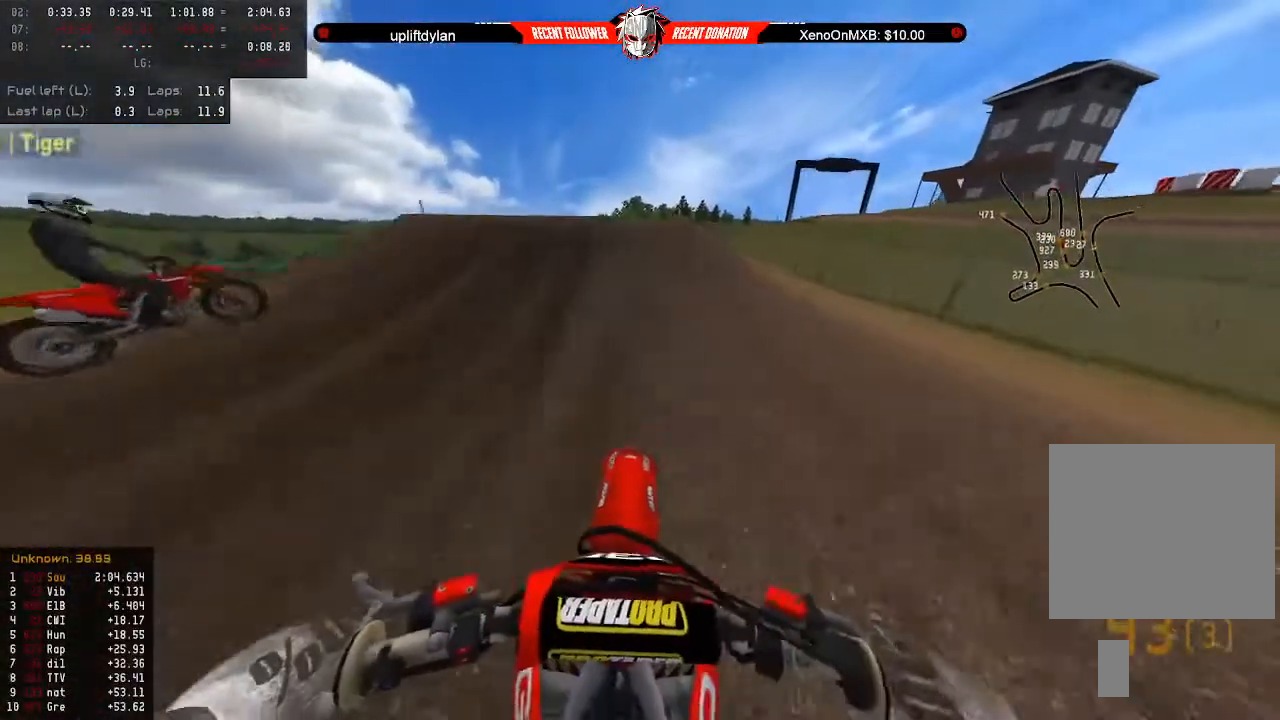
{"buttons": ["R2", "L3"], "left_stick": "left", "right_stick": "center", "events": [[200, "left_stick", "left"], [433, "L3", "down"]]}
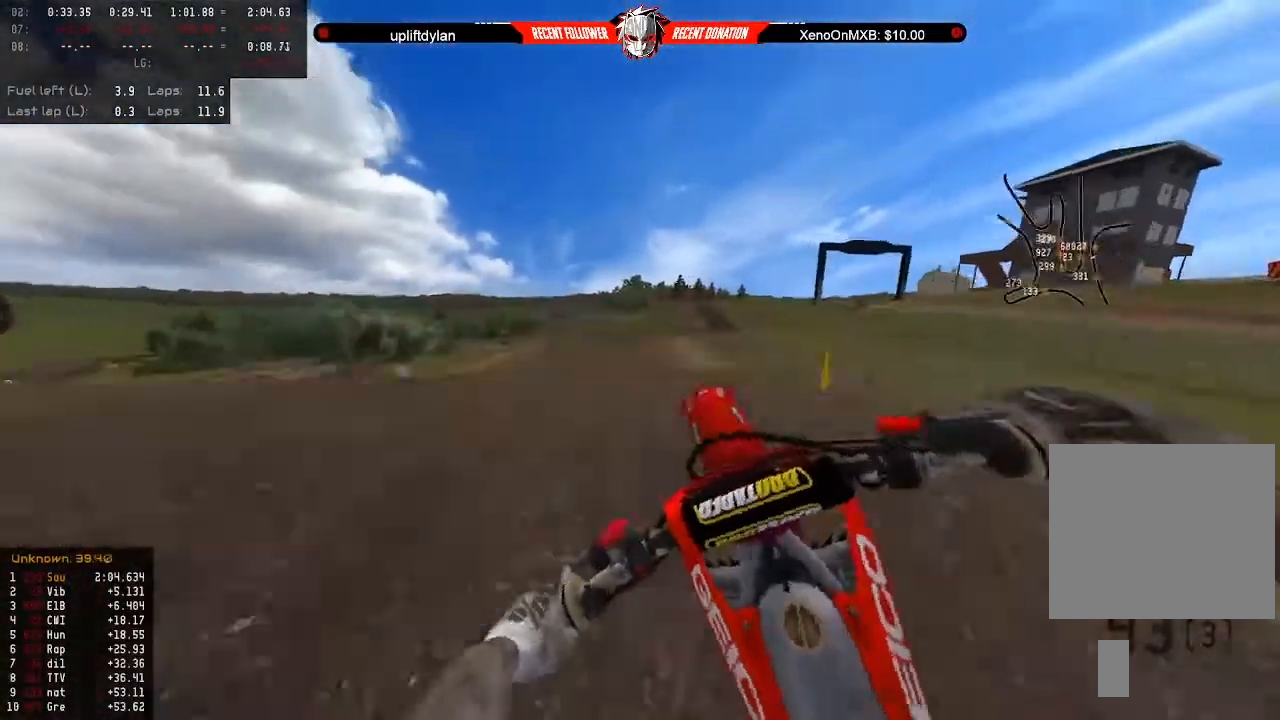
{"buttons": [], "left_stick": "up-right", "right_stick": "center", "events": [[67, "L3", "up"], [133, "R2", "up"], [233, "left_stick", "up-right"], [433, "R2", "down"], [500, "R2", "up"]]}
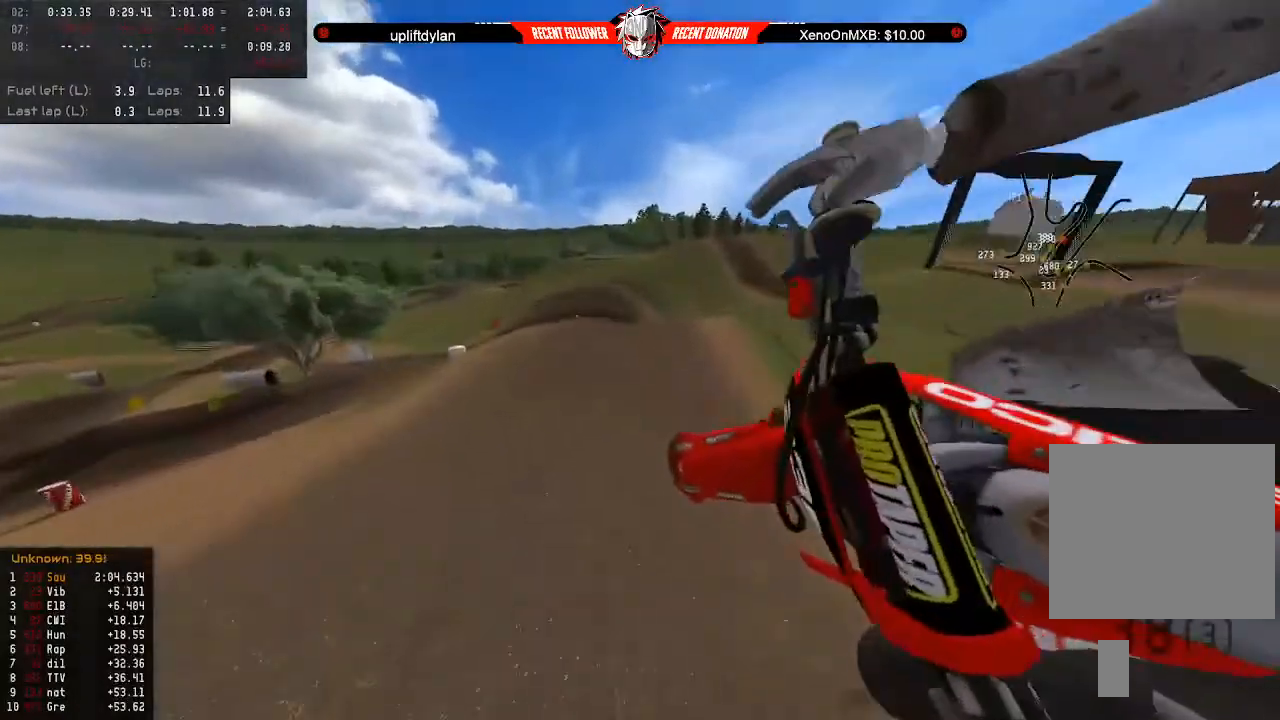
{"buttons": ["Y", "R2"], "left_stick": "up-right", "right_stick": "center", "events": [[133, "R2", "down"], [400, "Y", "down"]]}
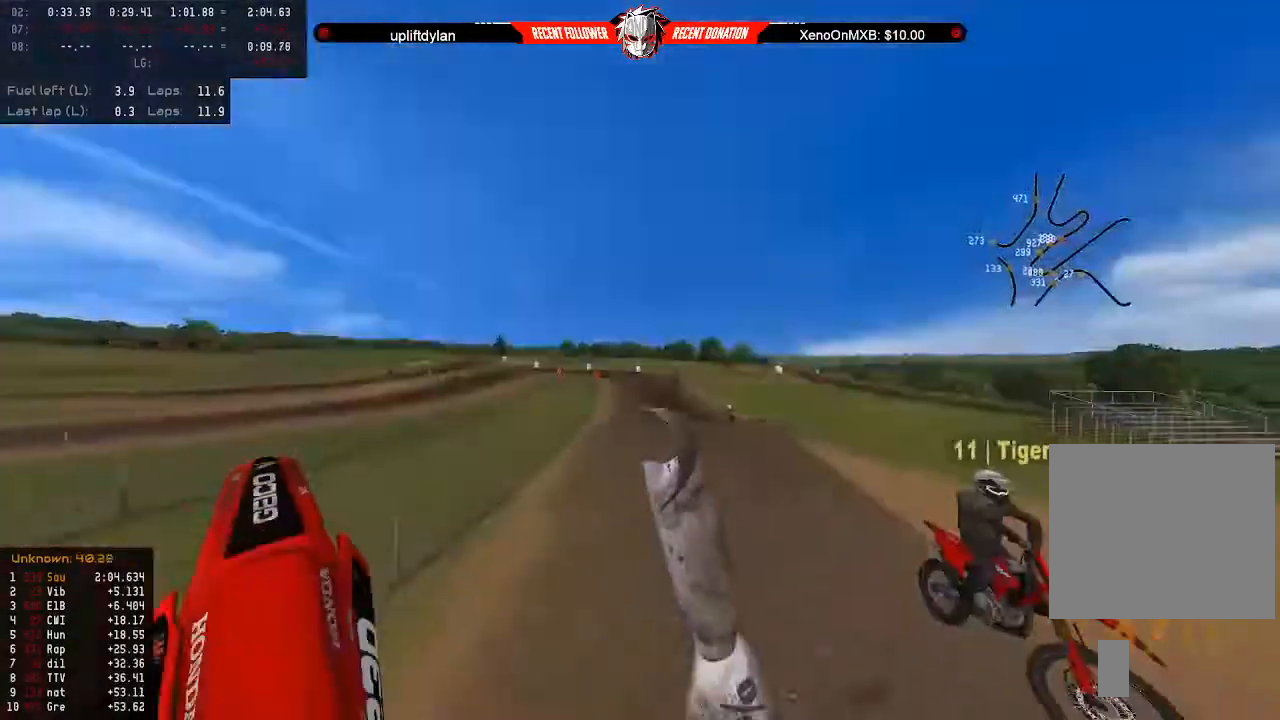
{"buttons": ["R2"], "left_stick": "up-right", "right_stick": "center", "events": [[167, "Y", "up"], [233, "L3", "down"], [300, "L3", "up"]]}
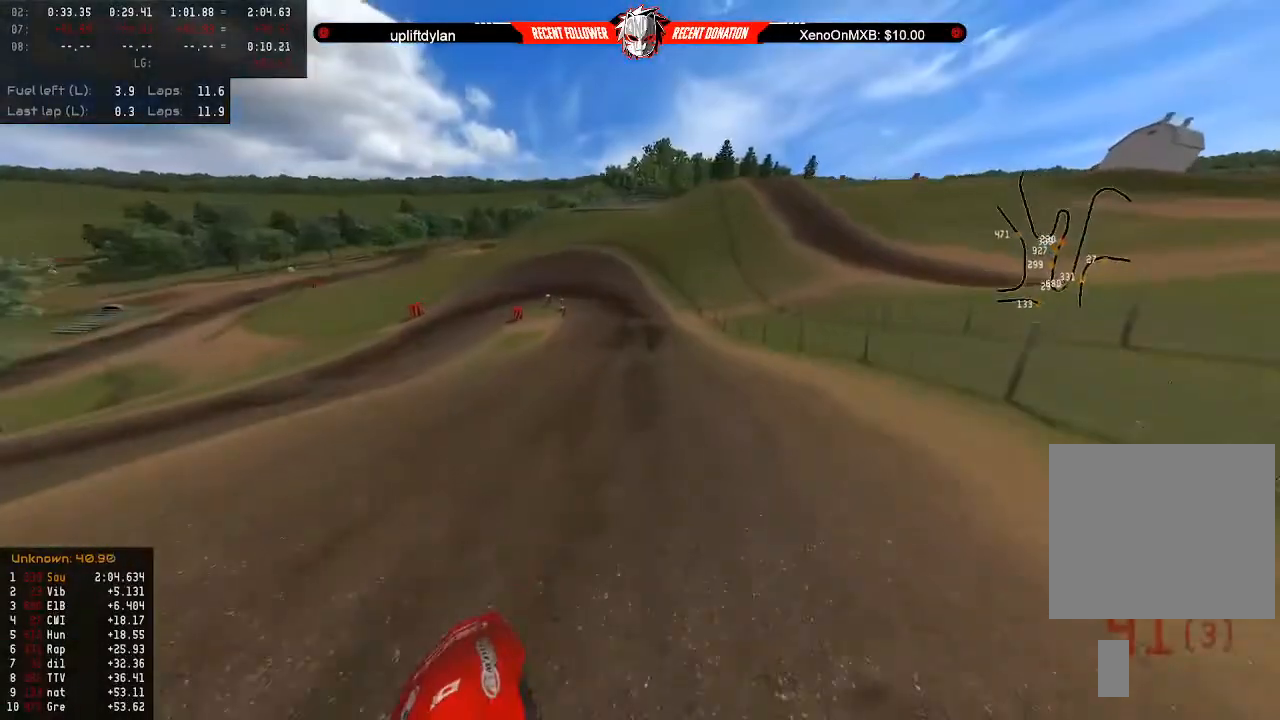
{"buttons": ["R2", "L3"], "left_stick": "down", "right_stick": "center", "events": [[233, "left_stick", "down"], [467, "L3", "down"]]}
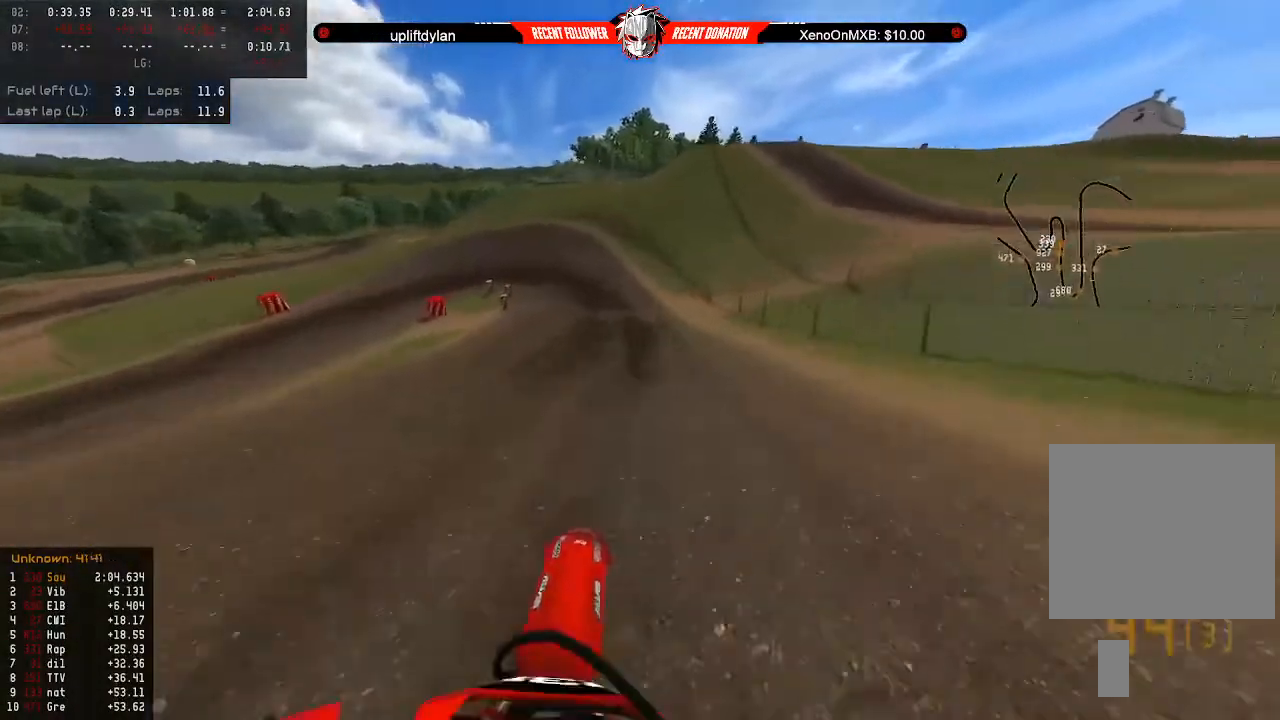
{"buttons": [], "left_stick": "down-left", "right_stick": "center", "events": [[67, "L3", "up"], [67, "R2", "up"], [100, "left_stick", "down-left"], [200, "R2", "down"], [300, "R2", "up"], [400, "L2", "down"], [500, "L2", "up"]]}
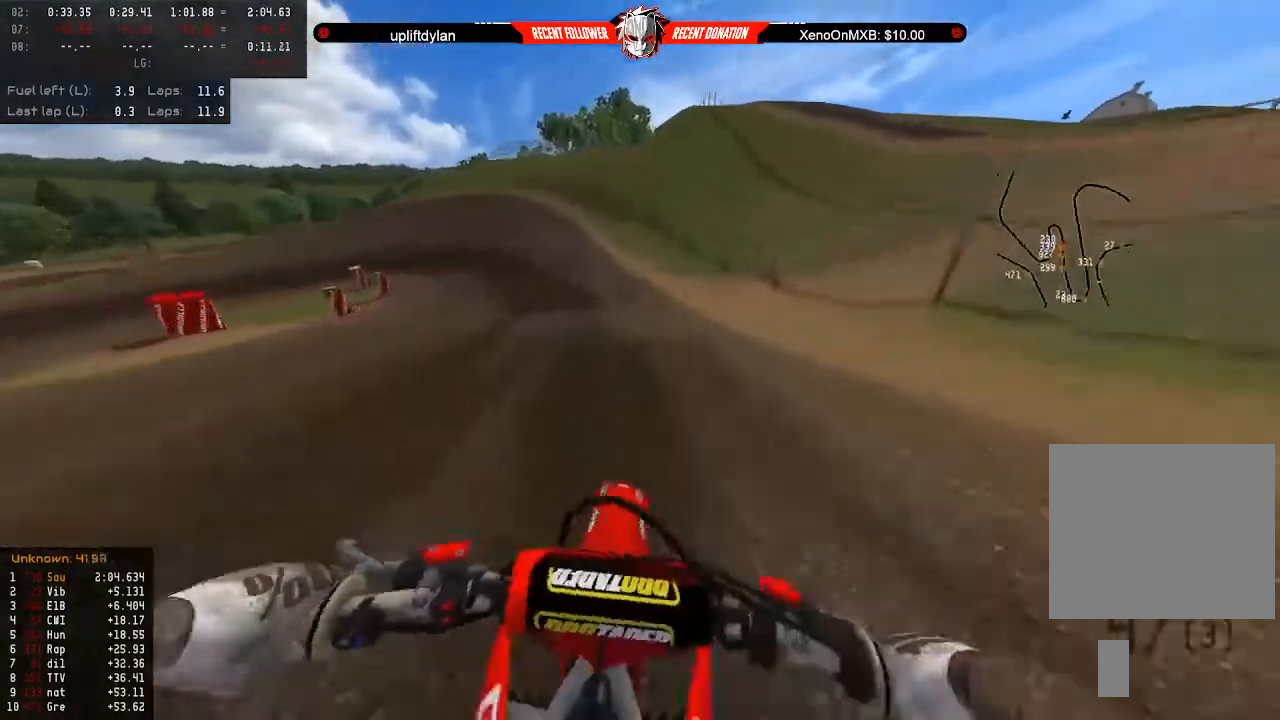
{"buttons": ["L2"], "left_stick": "down-left", "right_stick": "center", "events": [[100, "L2", "down"], [167, "L2", "up"], [333, "L2", "down"], [400, "L2", "up"], [500, "L2", "down"]]}
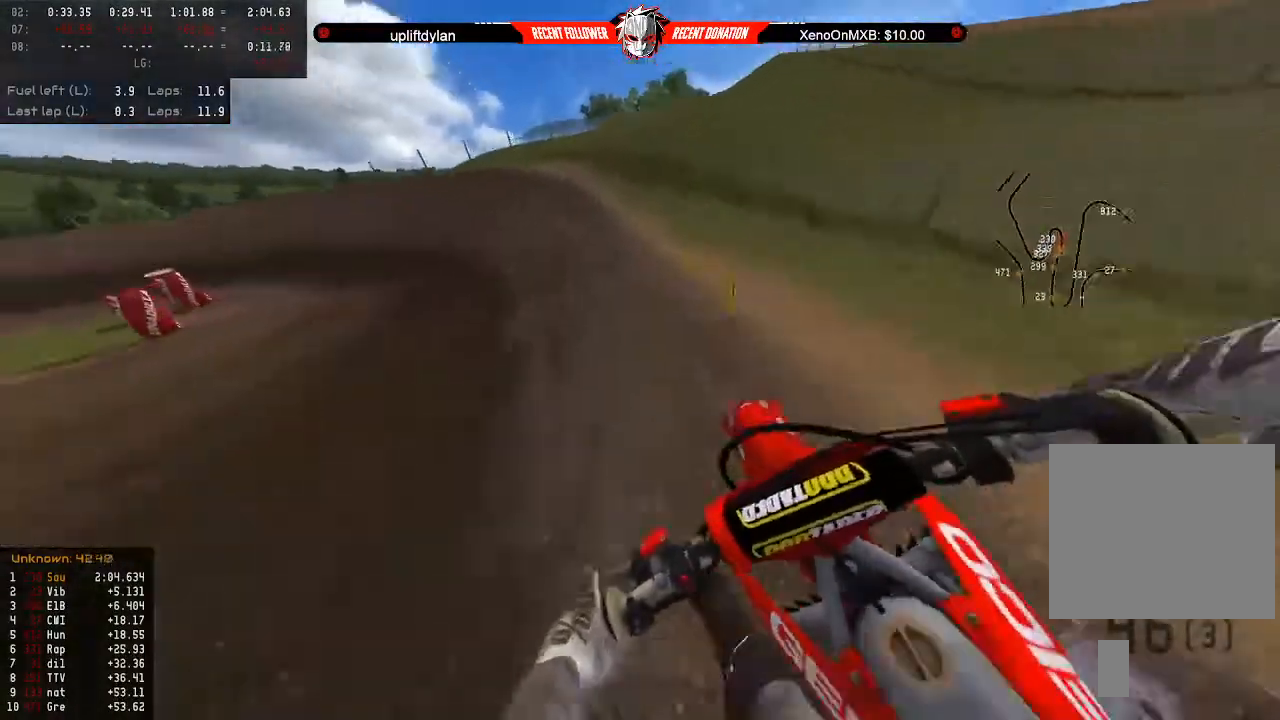
{"buttons": [], "left_stick": "left", "right_stick": "left", "events": [[33, "right_stick", "left"], [100, "L2", "up"], [233, "left_stick", "center"], [433, "left_stick", "left"]]}
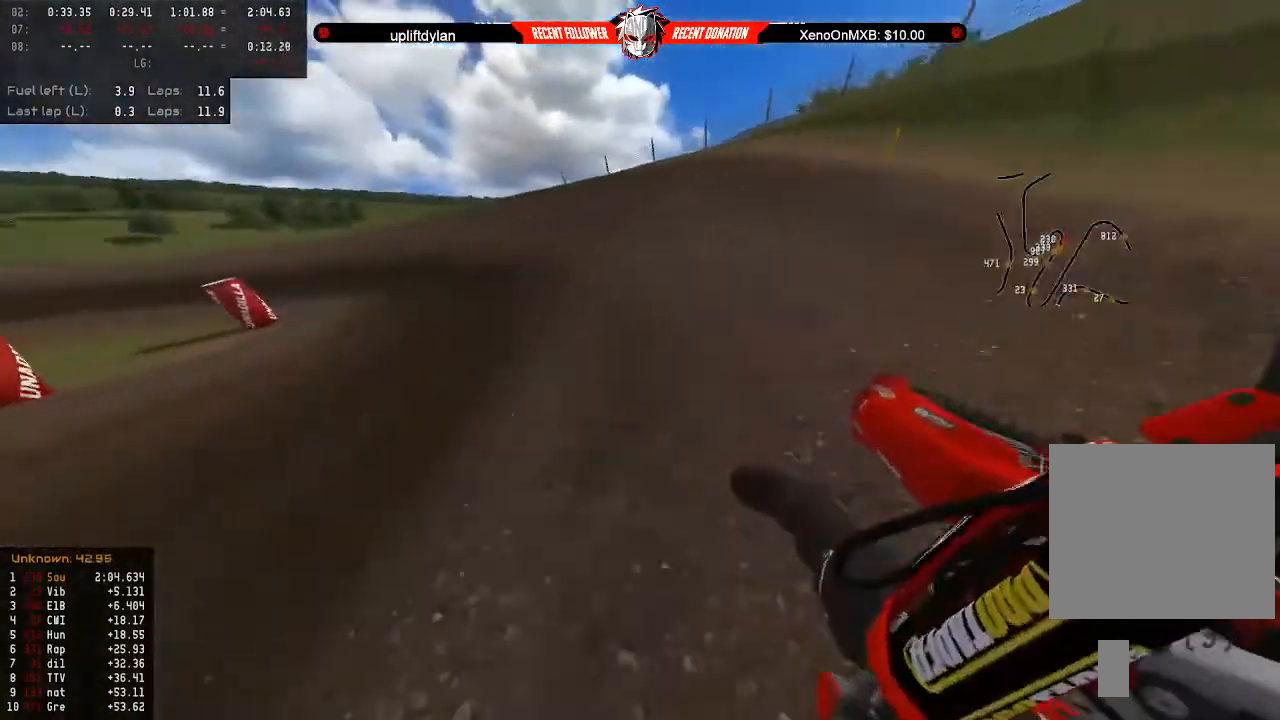
{"buttons": ["R2"], "left_stick": "center", "right_stick": "left", "events": [[67, "R2", "down"], [67, "left_stick", "center"], [333, "left_stick", "left"], [467, "left_stick", "center"]]}
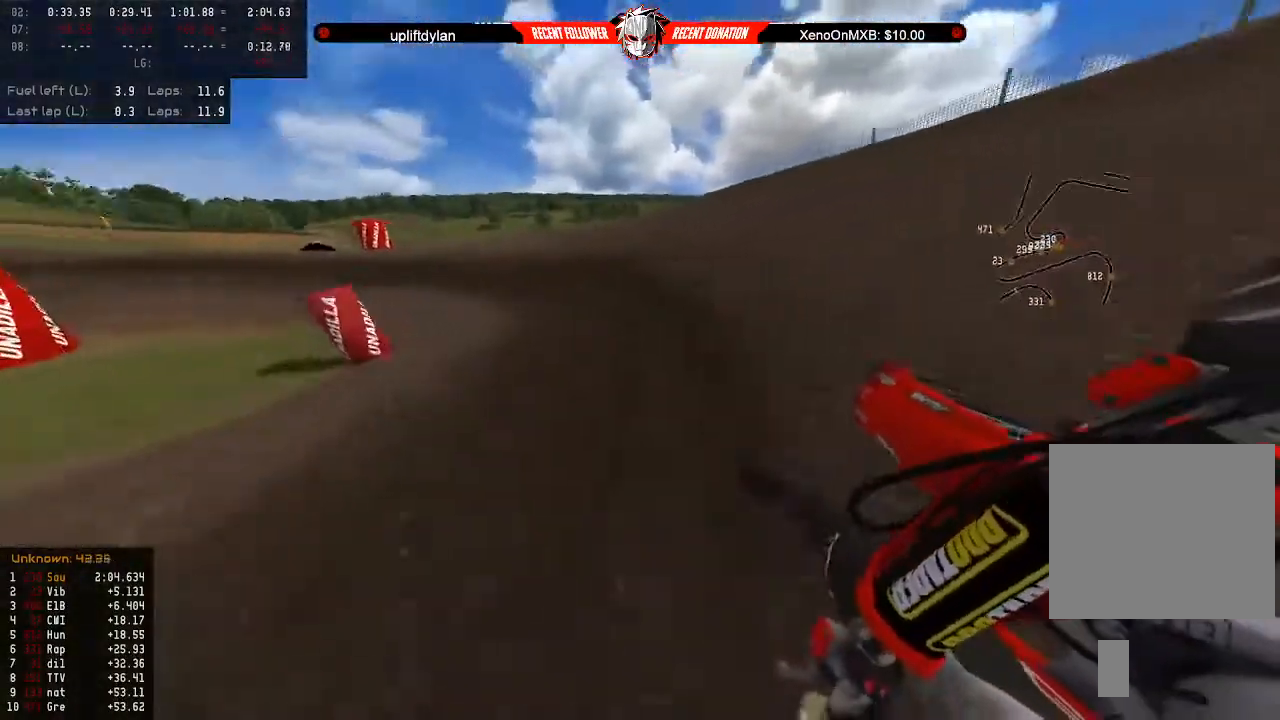
{"buttons": ["R2"], "left_stick": "center", "right_stick": "left", "events": [[267, "left_stick", "left"], [367, "left_stick", "center"]]}
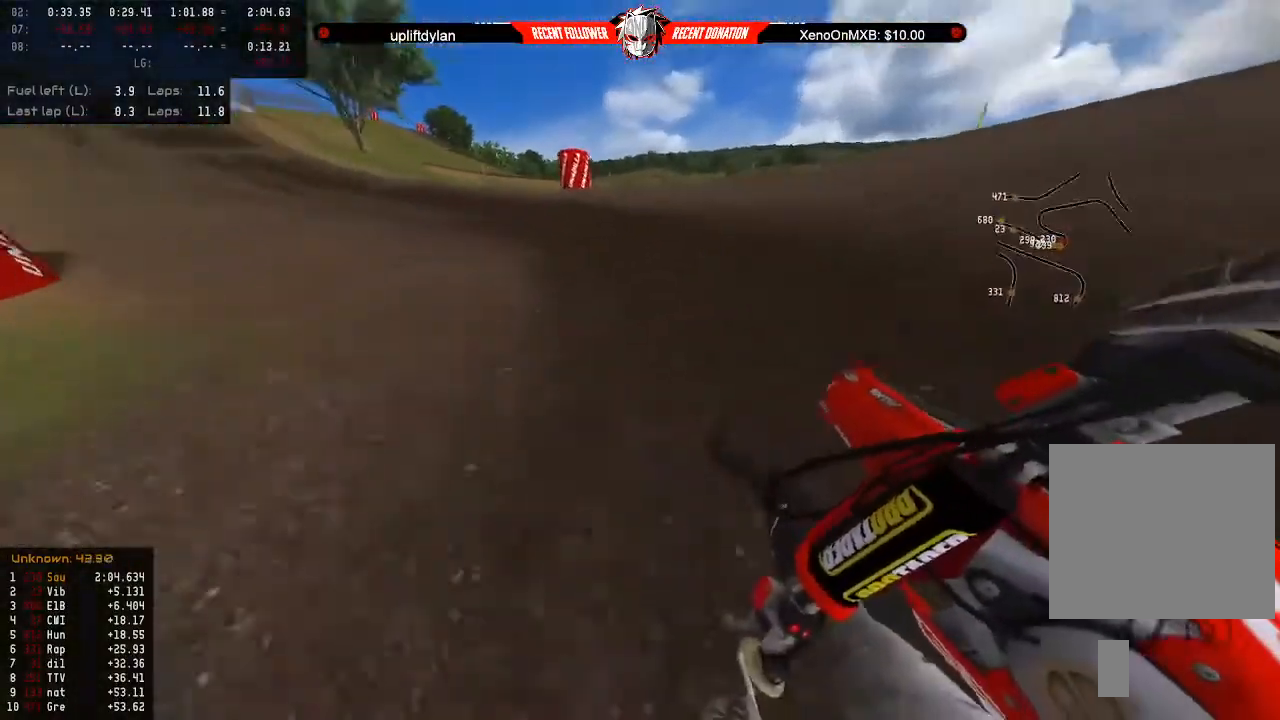
{"buttons": ["R2"], "left_stick": "left", "right_stick": "left", "events": [[200, "left_stick", "left"], [300, "left_stick", "center"], [467, "left_stick", "left"]]}